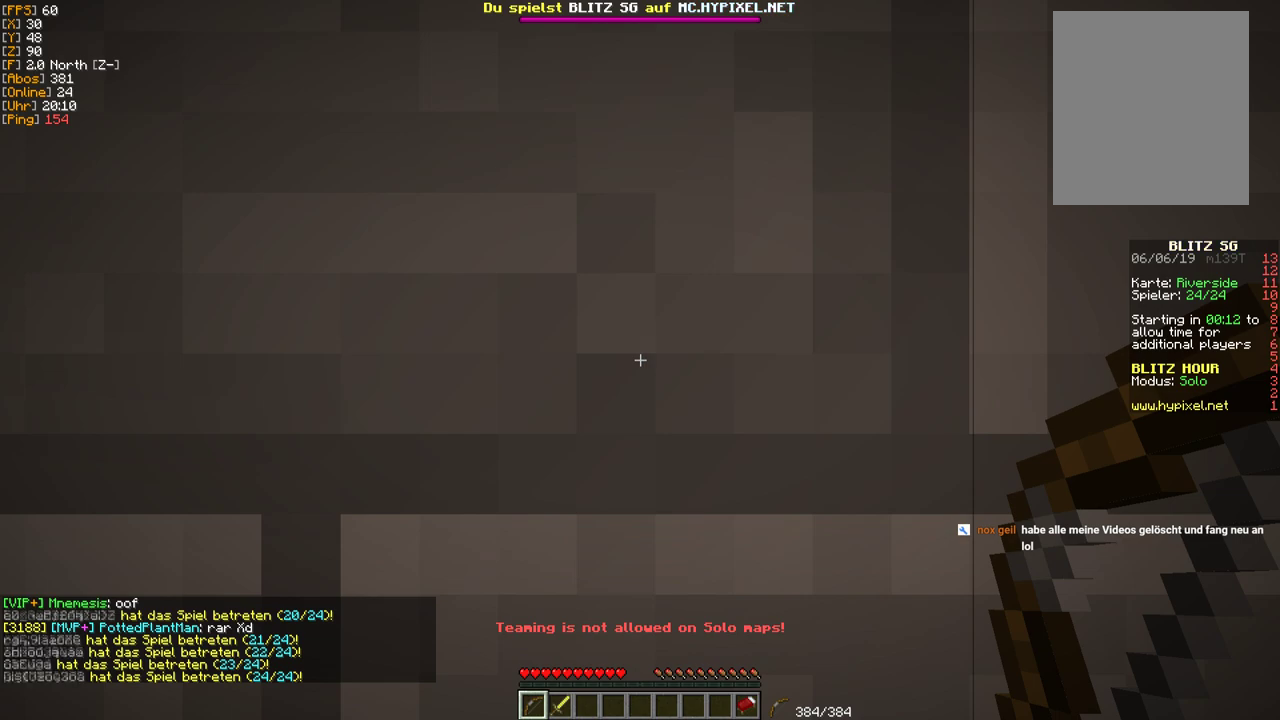
Gameplay with keyboard and mouse; each line is a JSON object with the keys and mouse buttons held at the frame after it. "events" lists presses ("down") and releases ("up") of "a", "d", "s", "w", "mouse_left" and "mouse_right" between this image and that frame as [ms after this image, input, new state], when the widget could be followed in between. "mouse_left", "mouse_right" = the "left", "right" buttons of the "mouse" list. No other keys are recorded. Fast repeated clicks can show as one long hold. Mouse movement is not recorded.
{"keys": [], "mouse": [], "events": []}
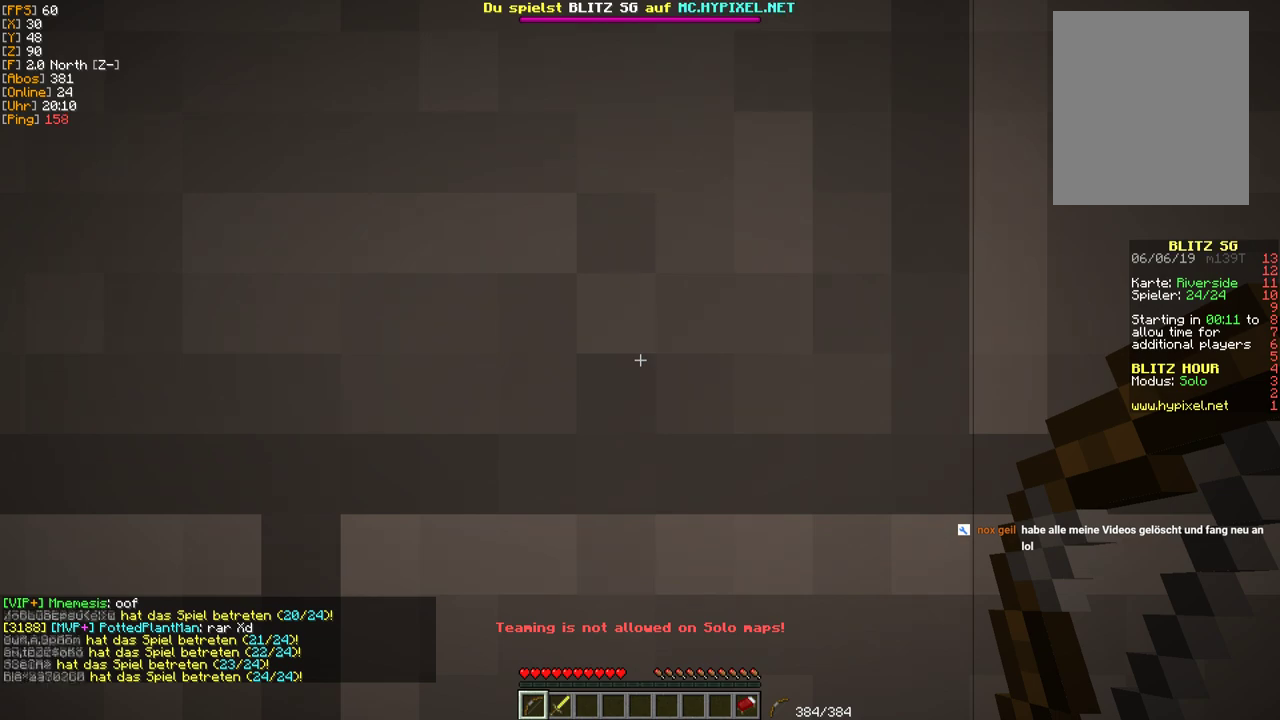
{"keys": [], "mouse": [], "events": []}
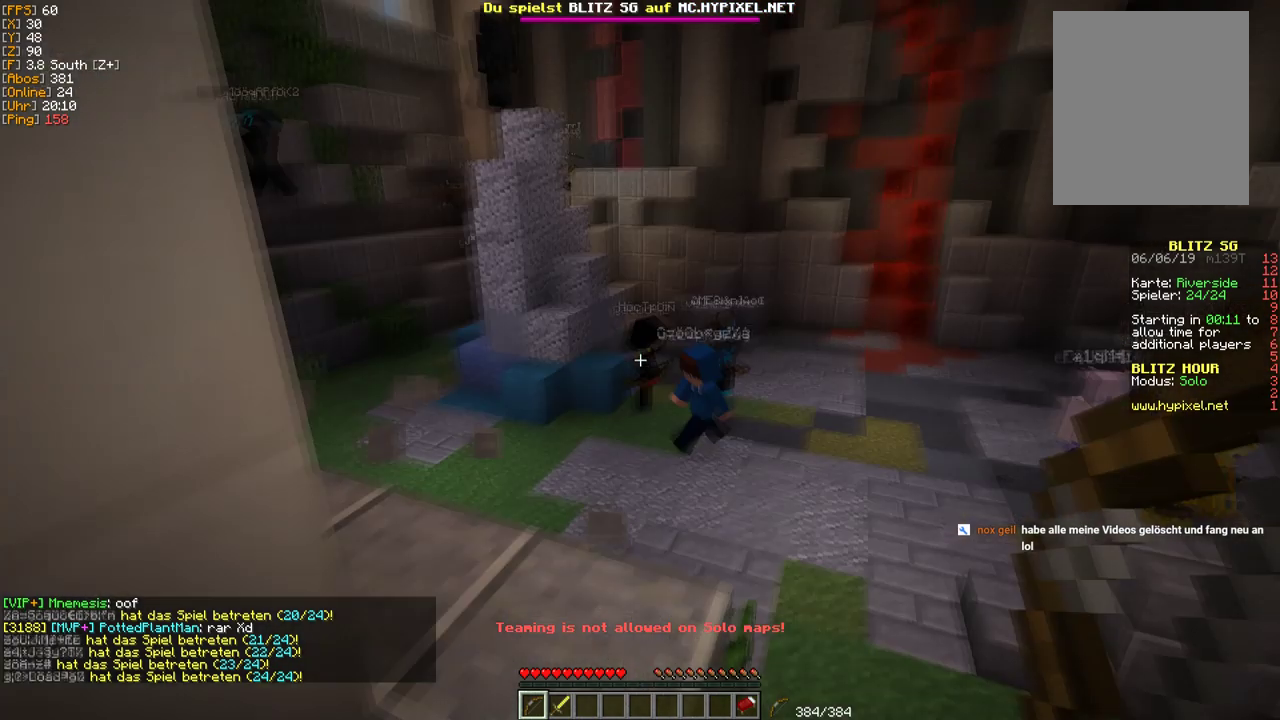
{"keys": [], "mouse": [], "events": []}
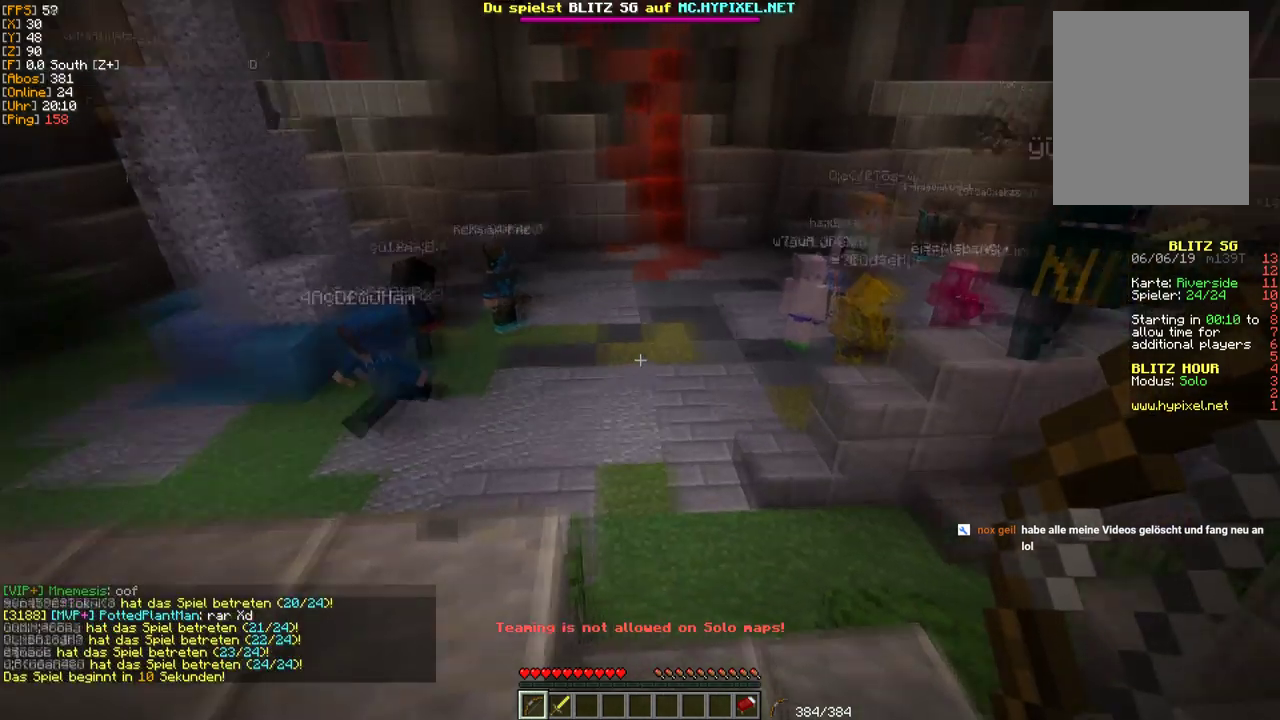
{"keys": ["a"], "mouse": [], "events": [[67, "a", "down"], [217, "w", "down"], [500, "w", "up"]]}
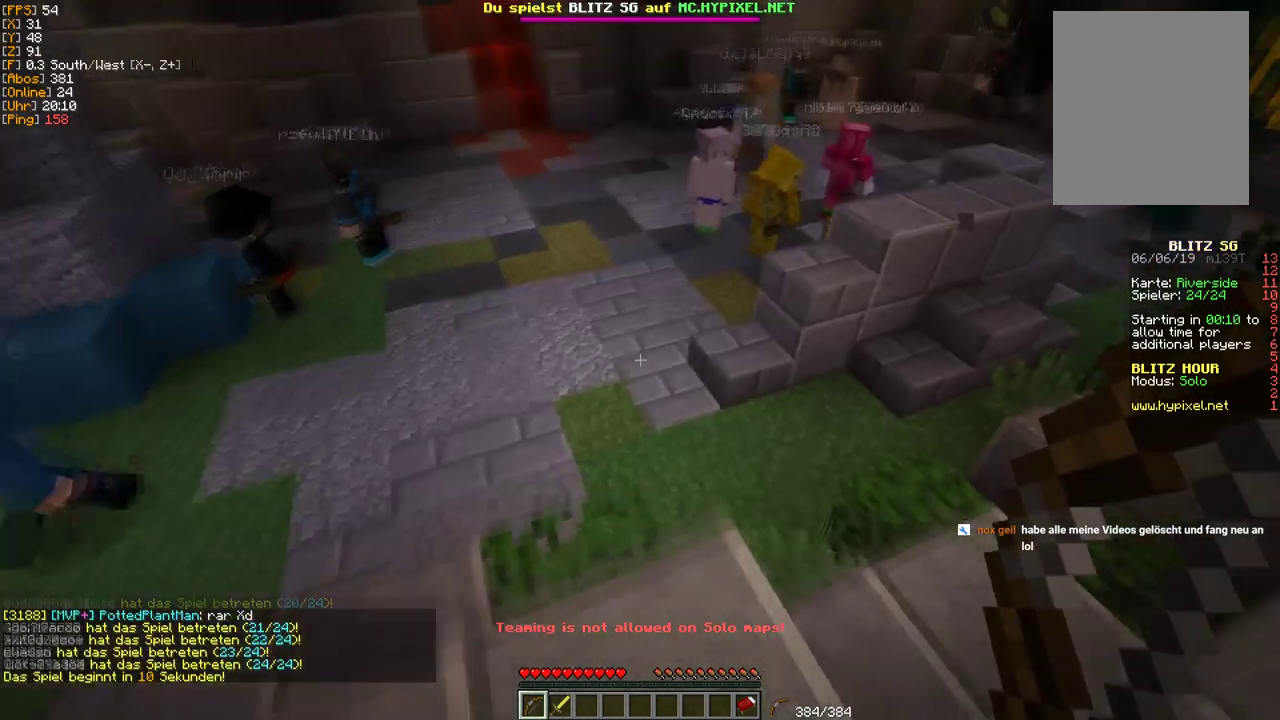
{"keys": [], "mouse": [], "events": [[117, "a", "up"]]}
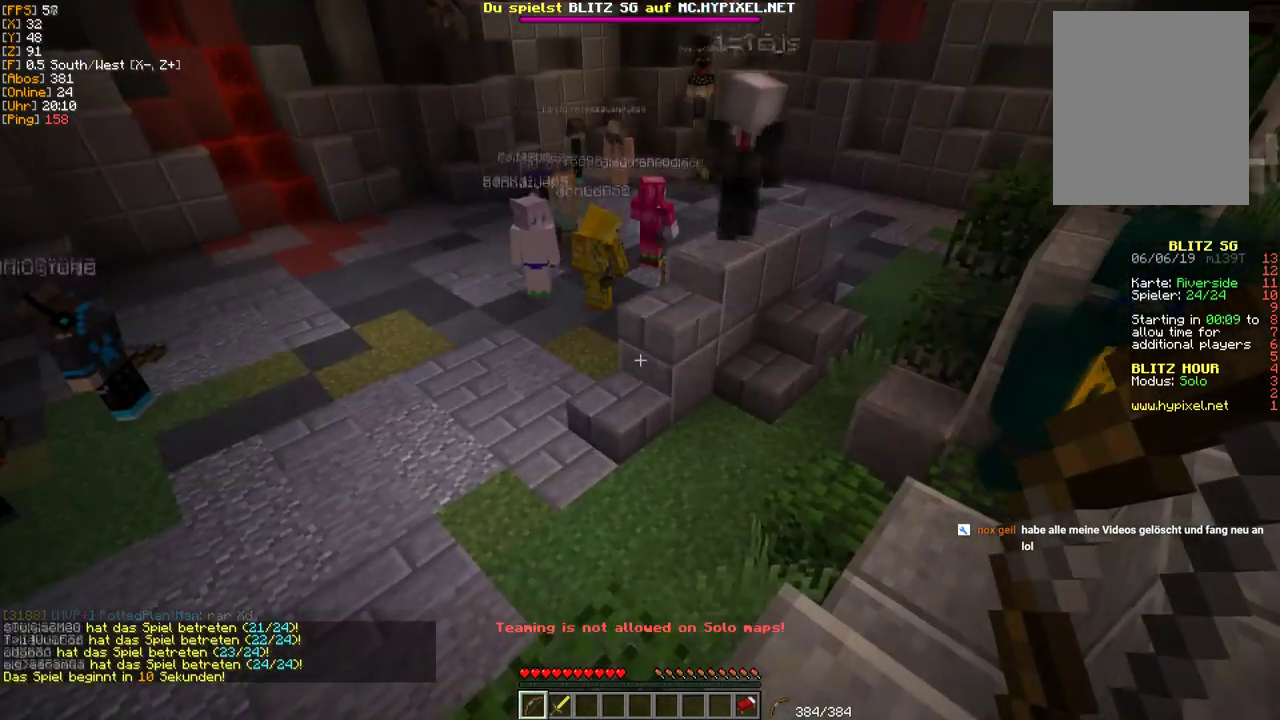
{"keys": ["w"], "mouse": [], "events": [[67, "w", "down"], [167, "w", "up"], [250, "w", "down"]]}
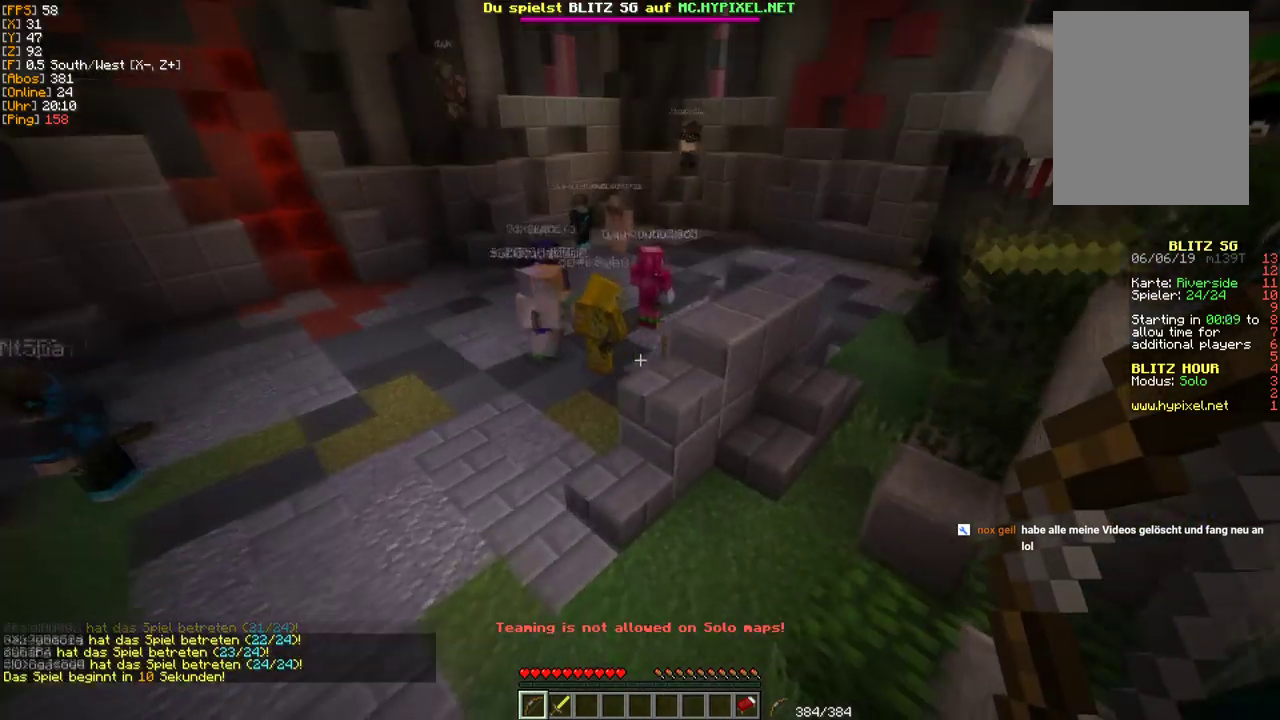
{"keys": ["w"], "mouse": [], "events": []}
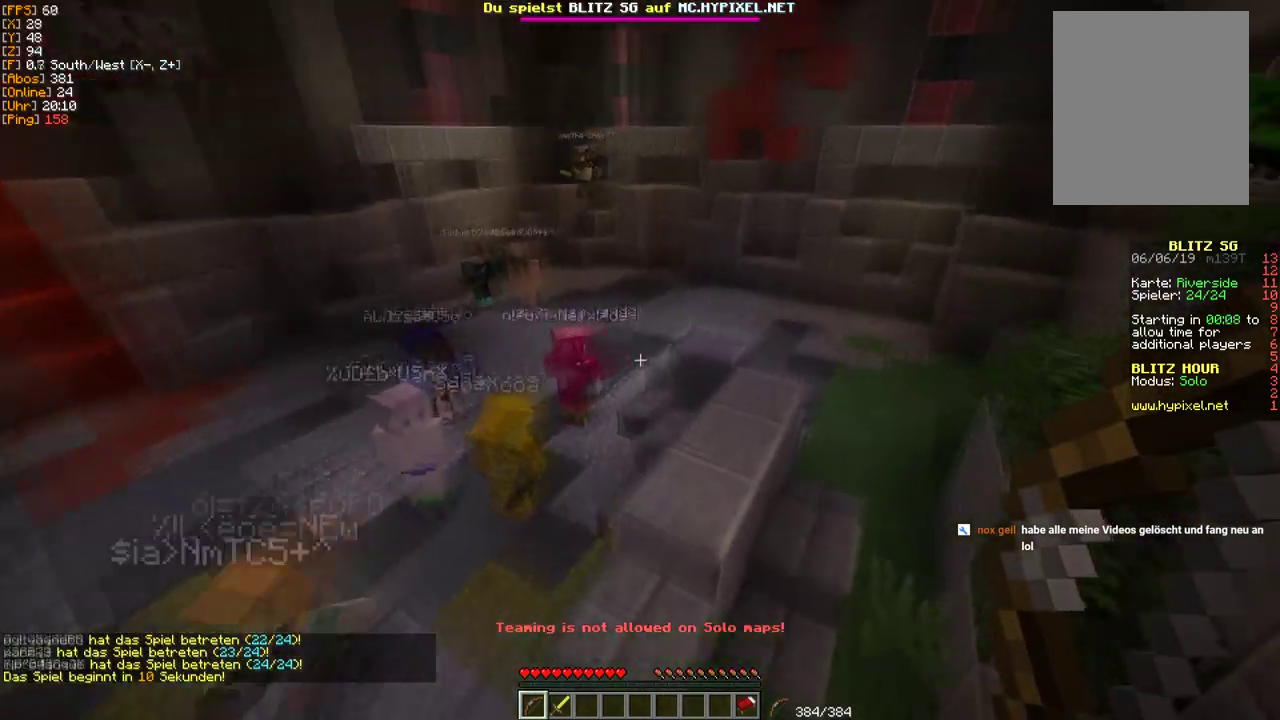
{"keys": ["w"], "mouse": [], "events": []}
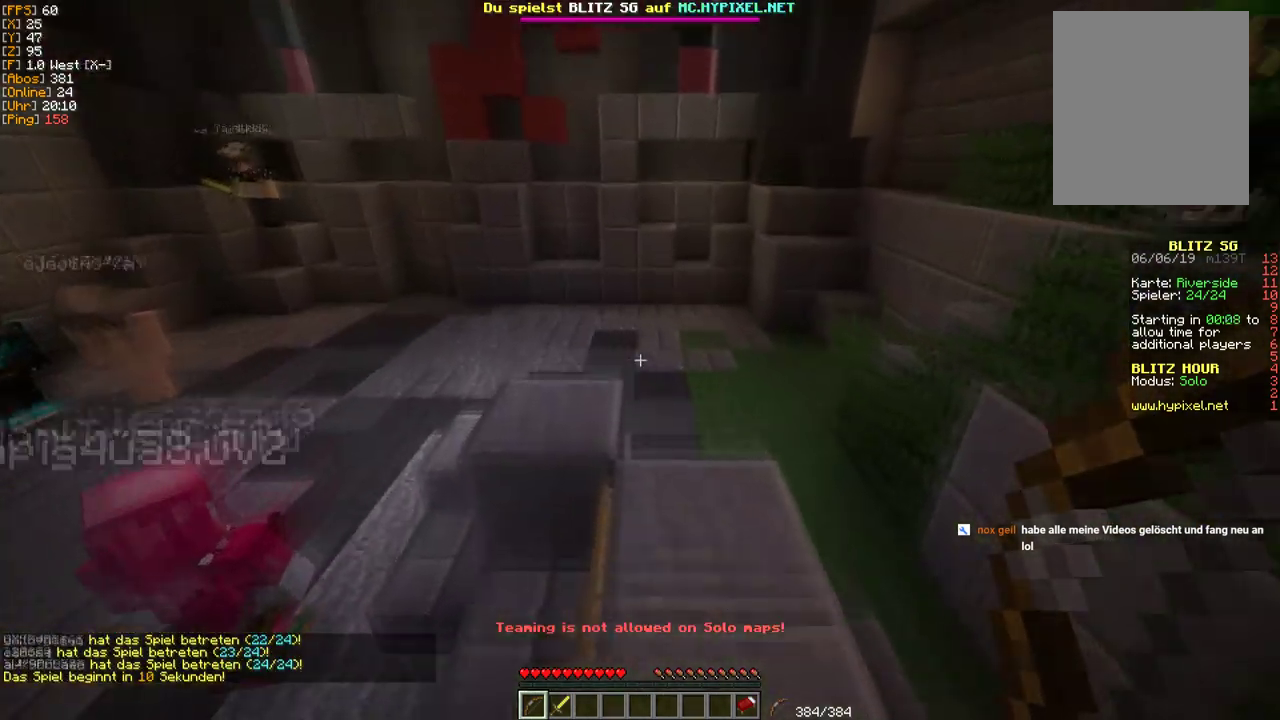
{"keys": ["w"], "mouse": [], "events": []}
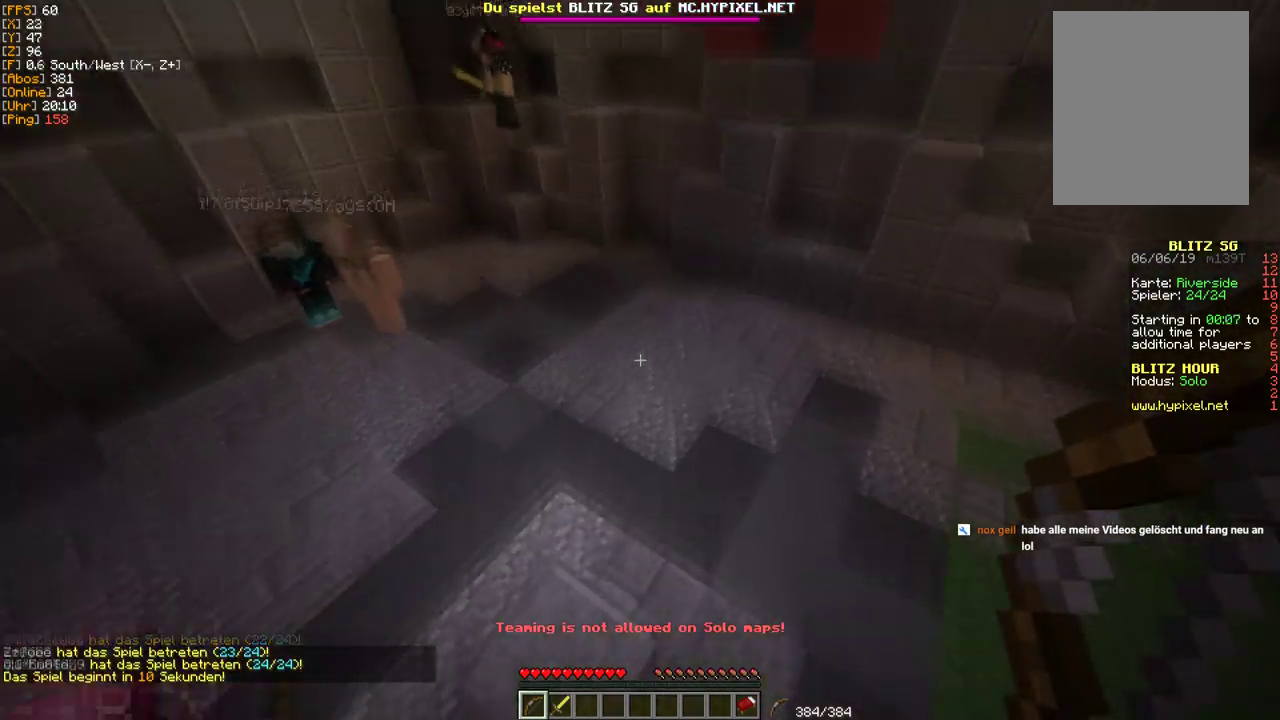
{"keys": ["w"], "mouse": [], "events": []}
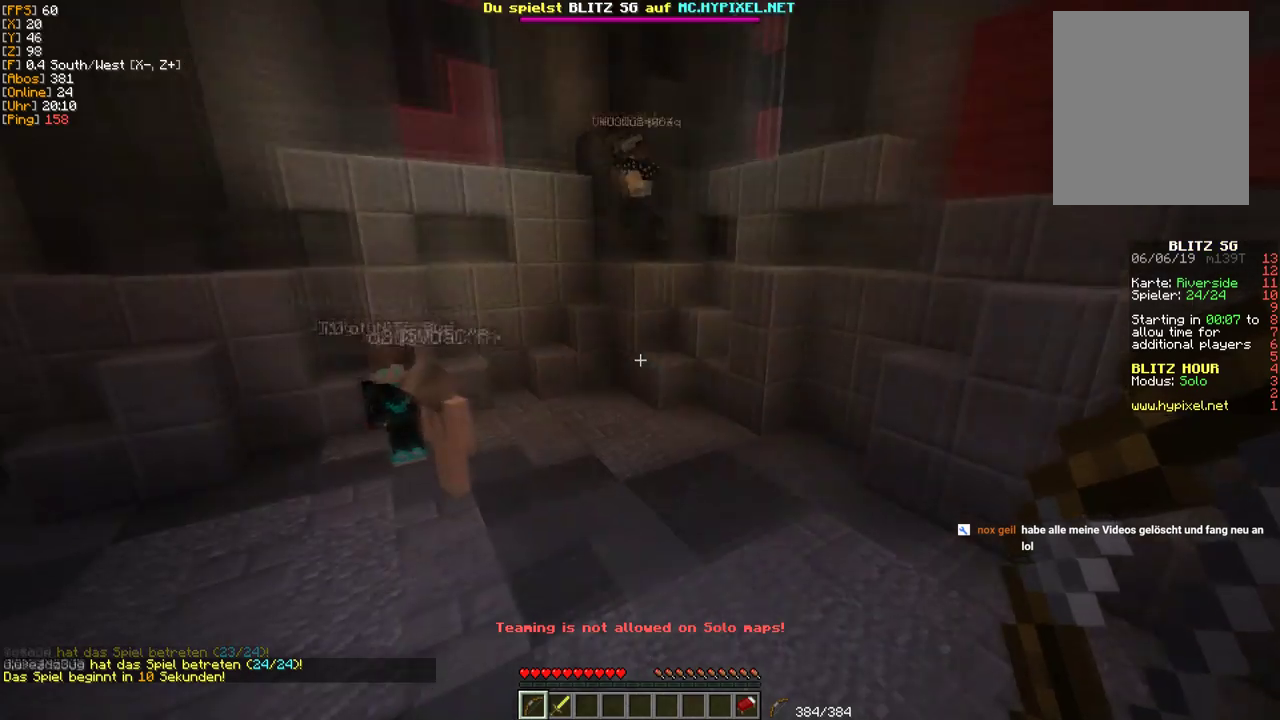
{"keys": ["w"], "mouse": [], "events": []}
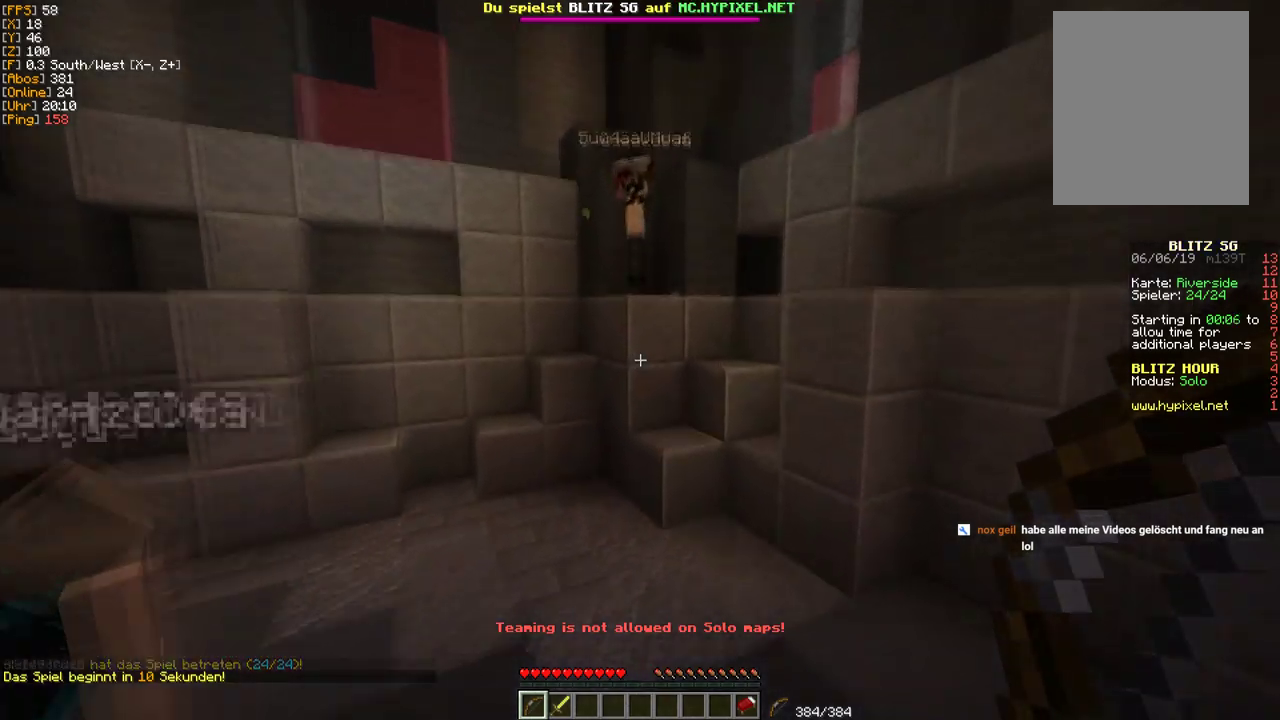
{"keys": ["w"], "mouse": [], "events": []}
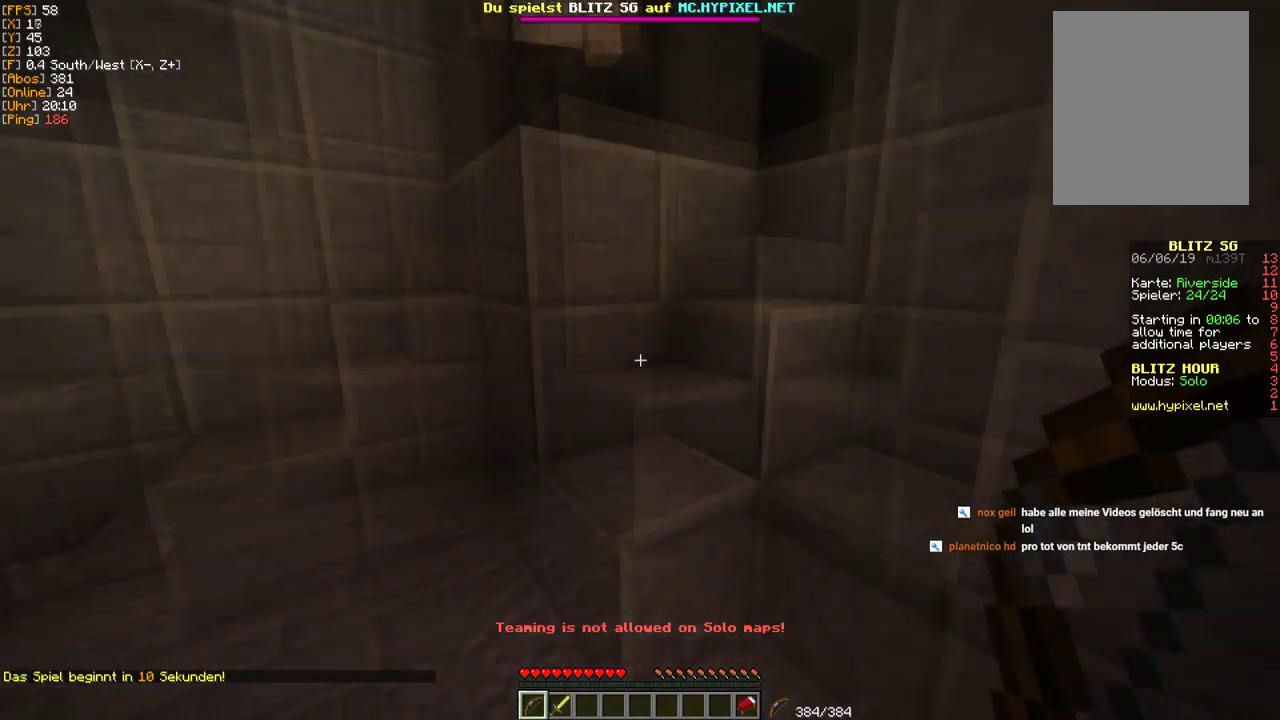
{"keys": ["w"], "mouse": [], "events": []}
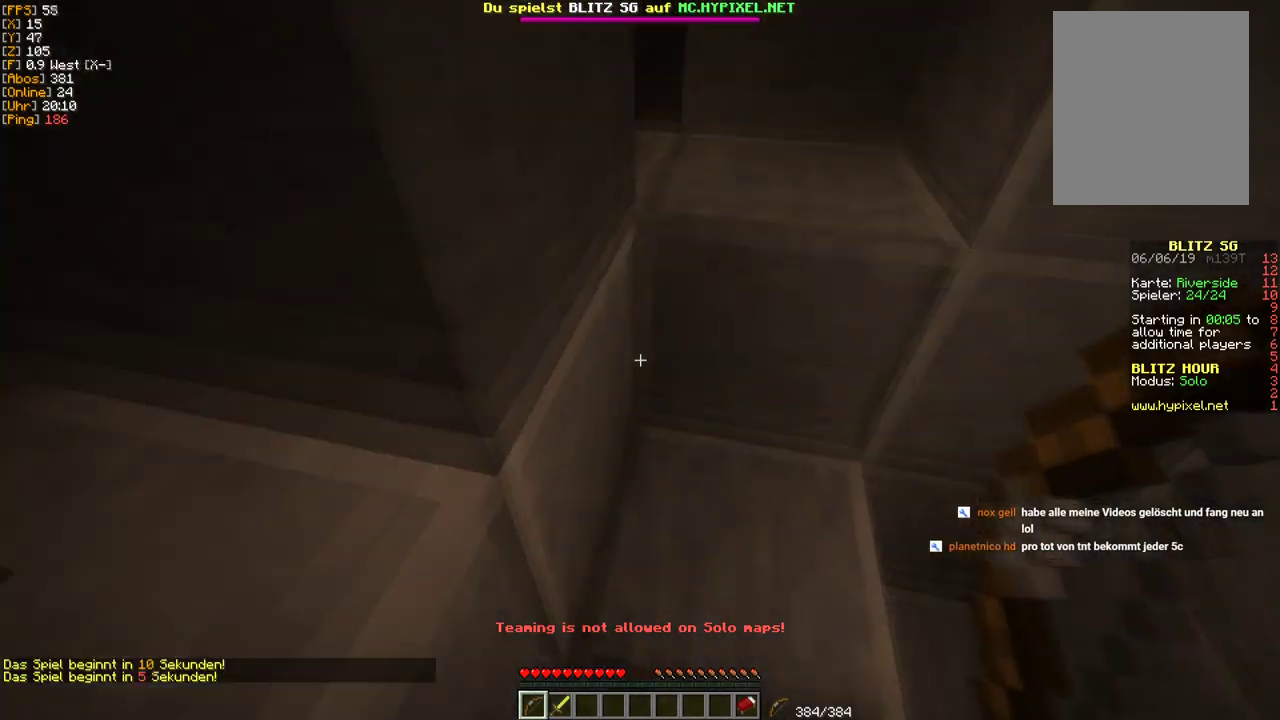
{"keys": [], "mouse": [], "events": [[267, "mouse_left", "down"], [267, "w", "up"], [283, "mouse_right", "down"], [417, "mouse_right", "up"], [467, "mouse_left", "up"]]}
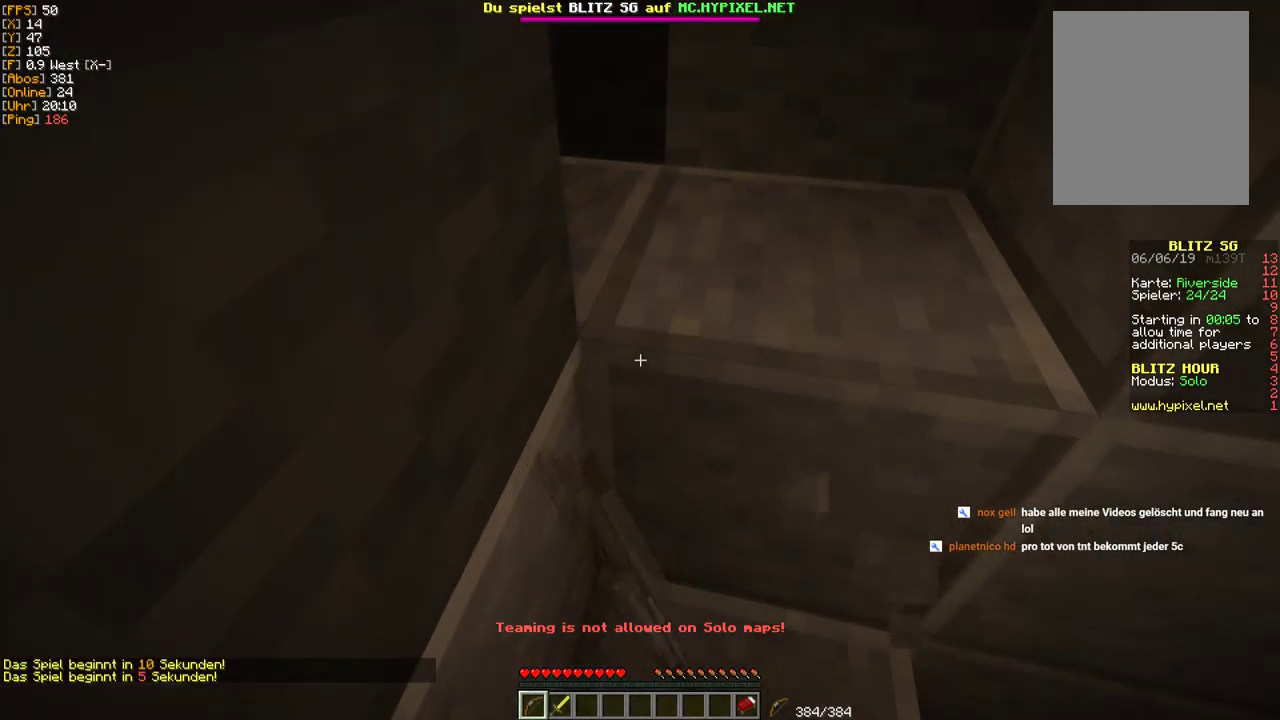
{"keys": [], "mouse": [], "events": []}
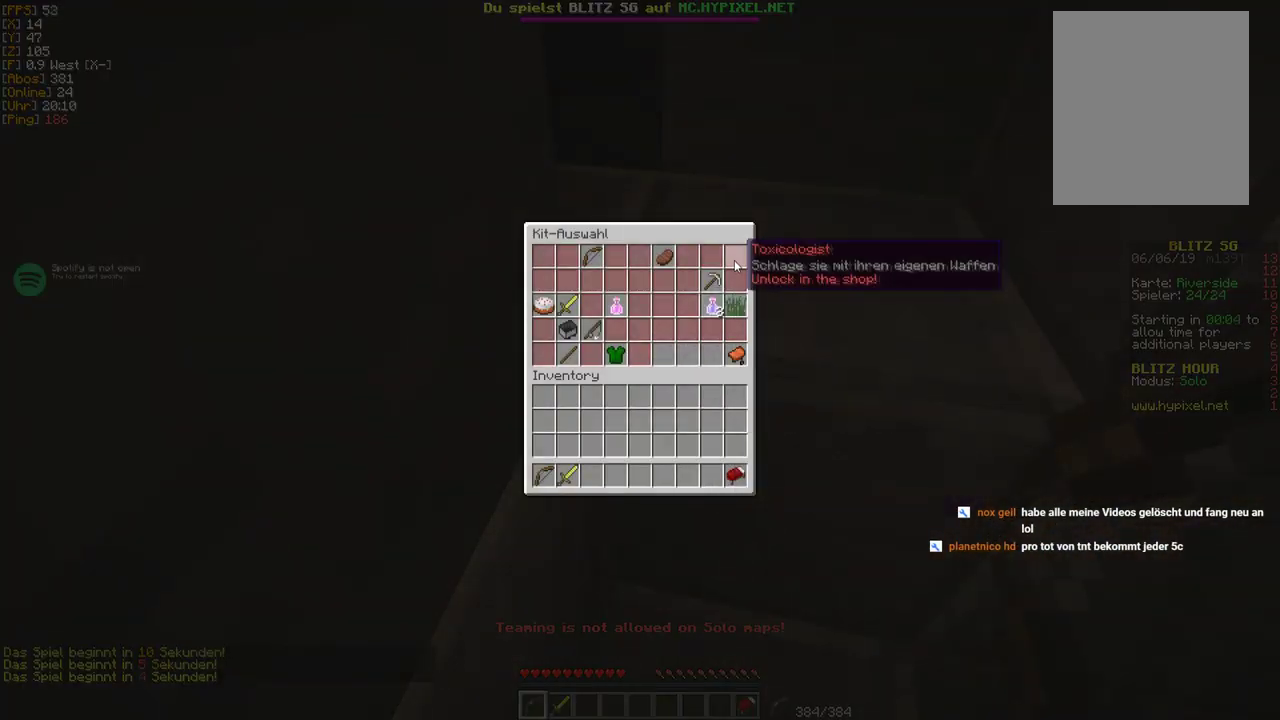
{"keys": [], "mouse": [], "events": []}
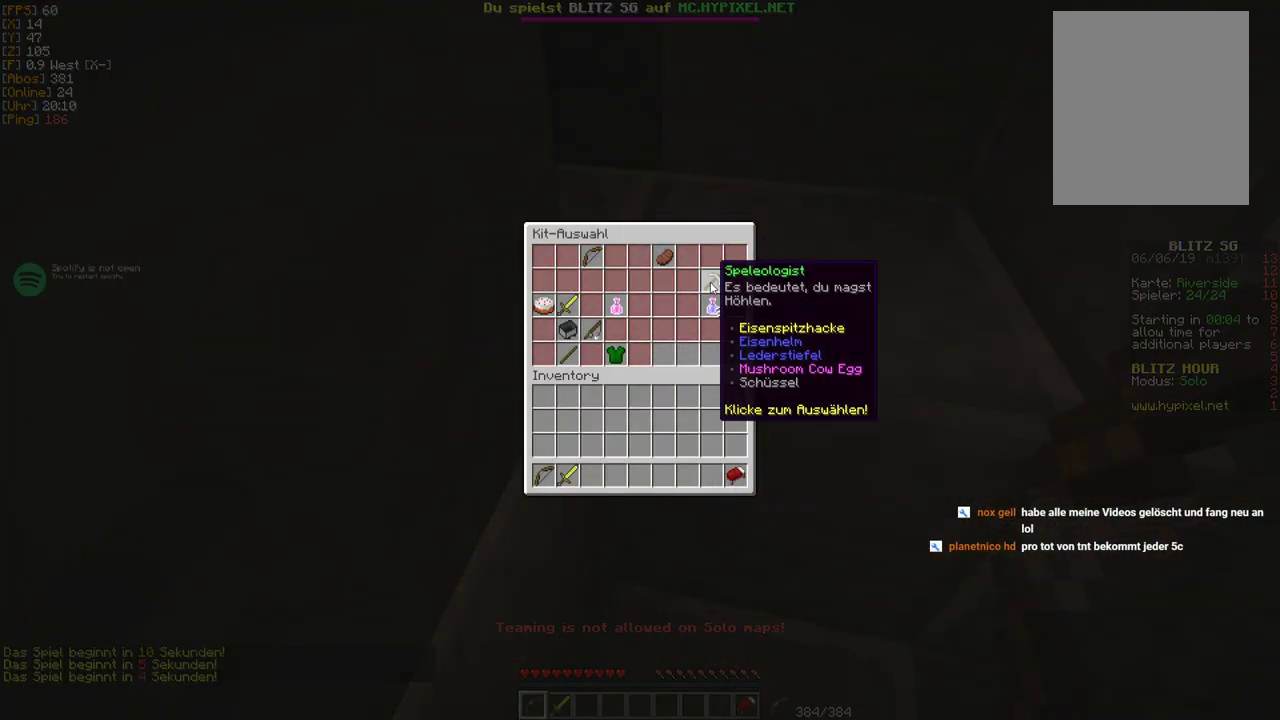
{"keys": [], "mouse": [], "events": []}
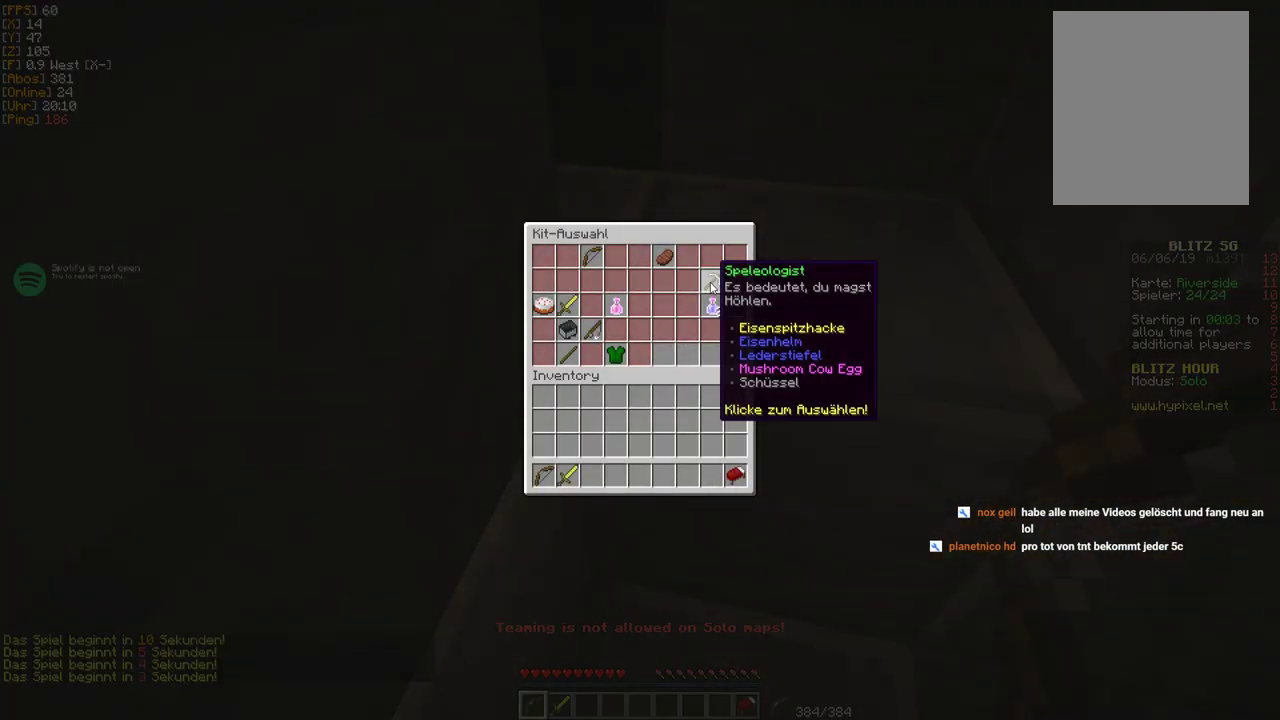
{"keys": [], "mouse": [], "events": []}
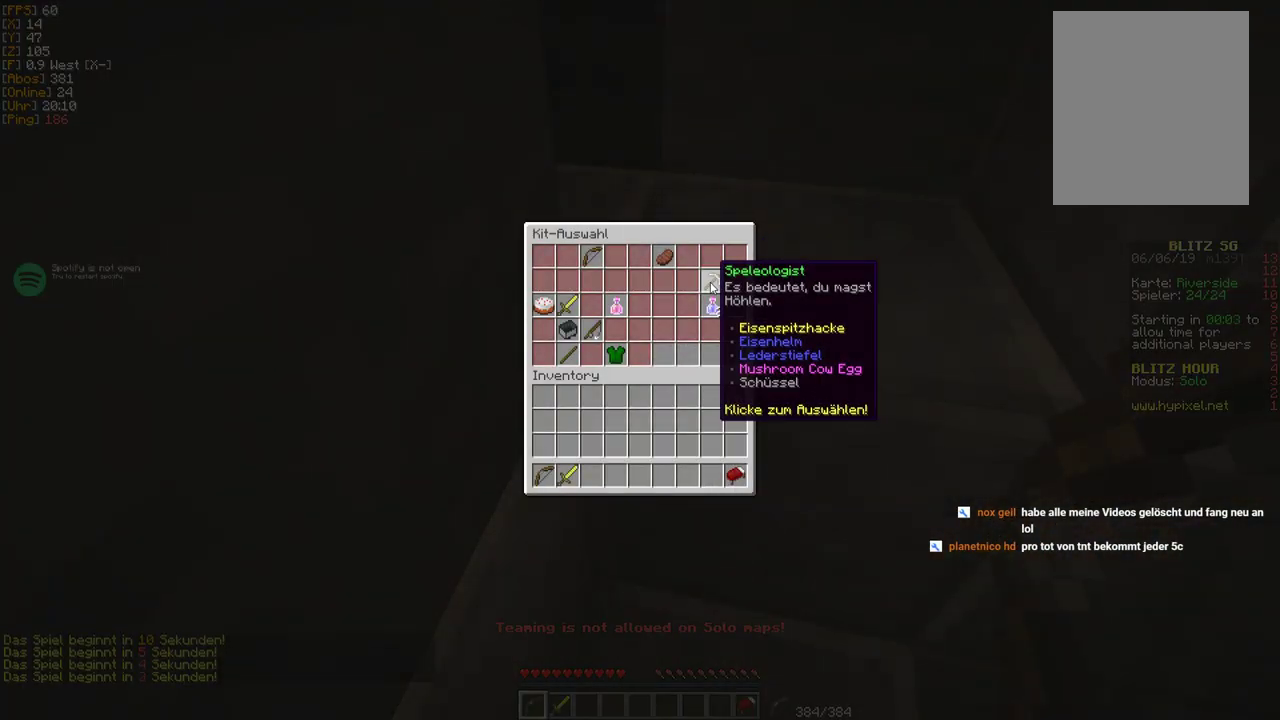
{"keys": [], "mouse": ["left"], "events": [[467, "mouse_left", "down"]]}
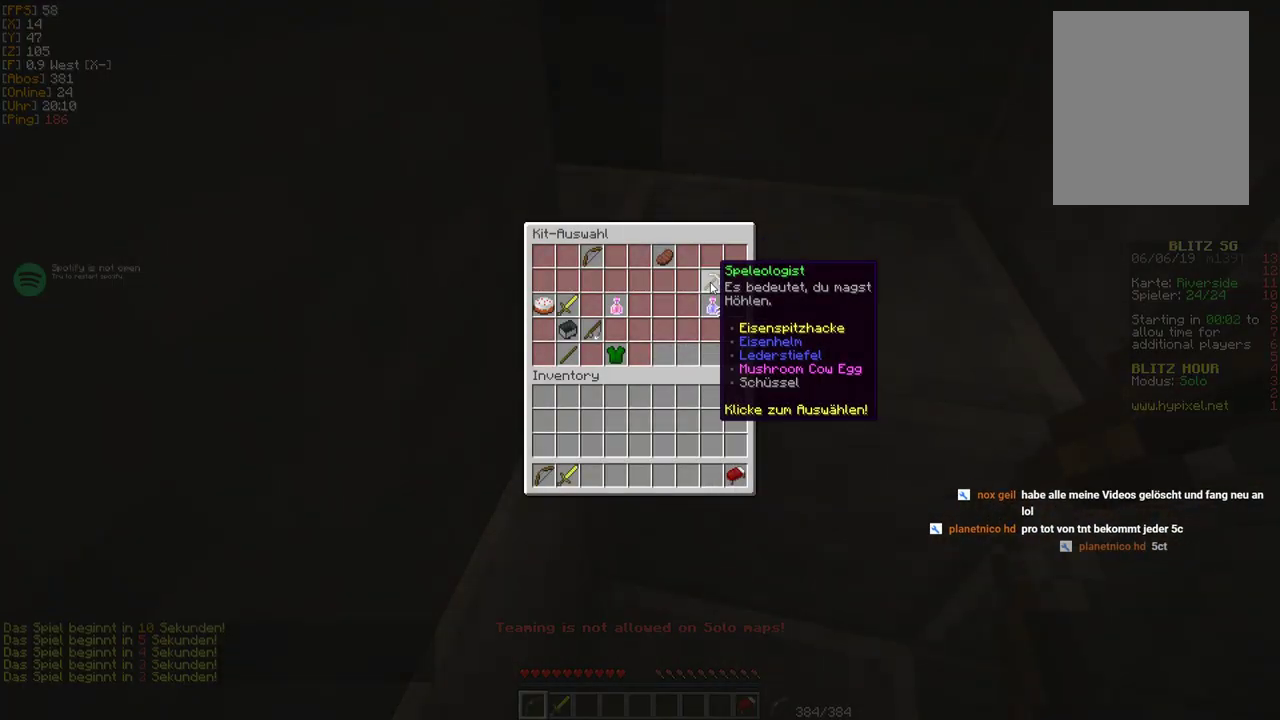
{"keys": [], "mouse": [], "events": [[167, "mouse_left", "up"]]}
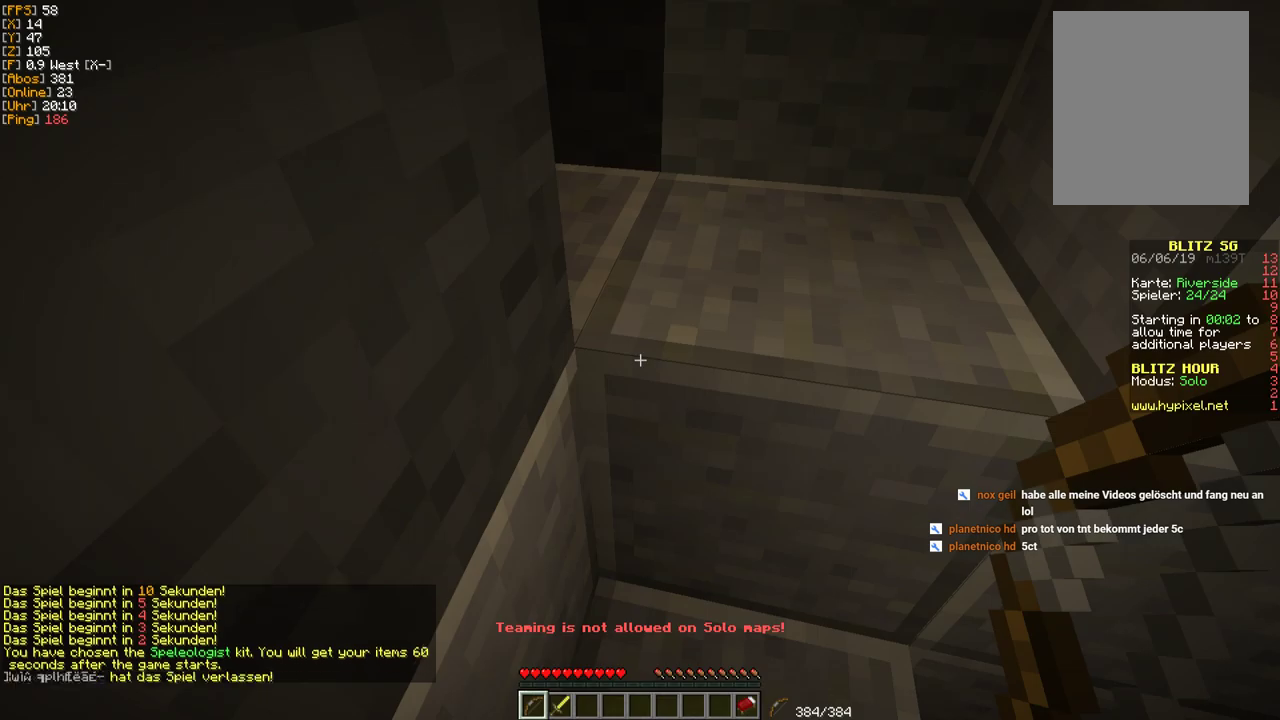
{"keys": [], "mouse": [], "events": []}
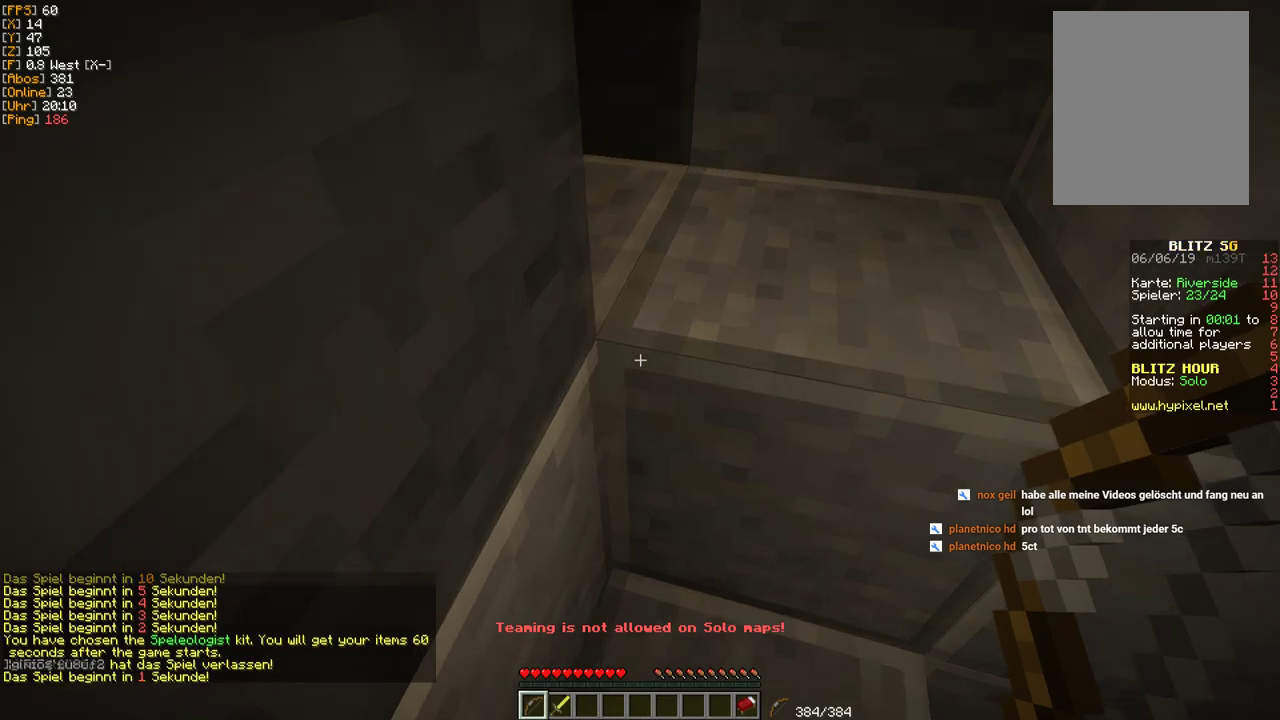
{"keys": [], "mouse": [], "events": []}
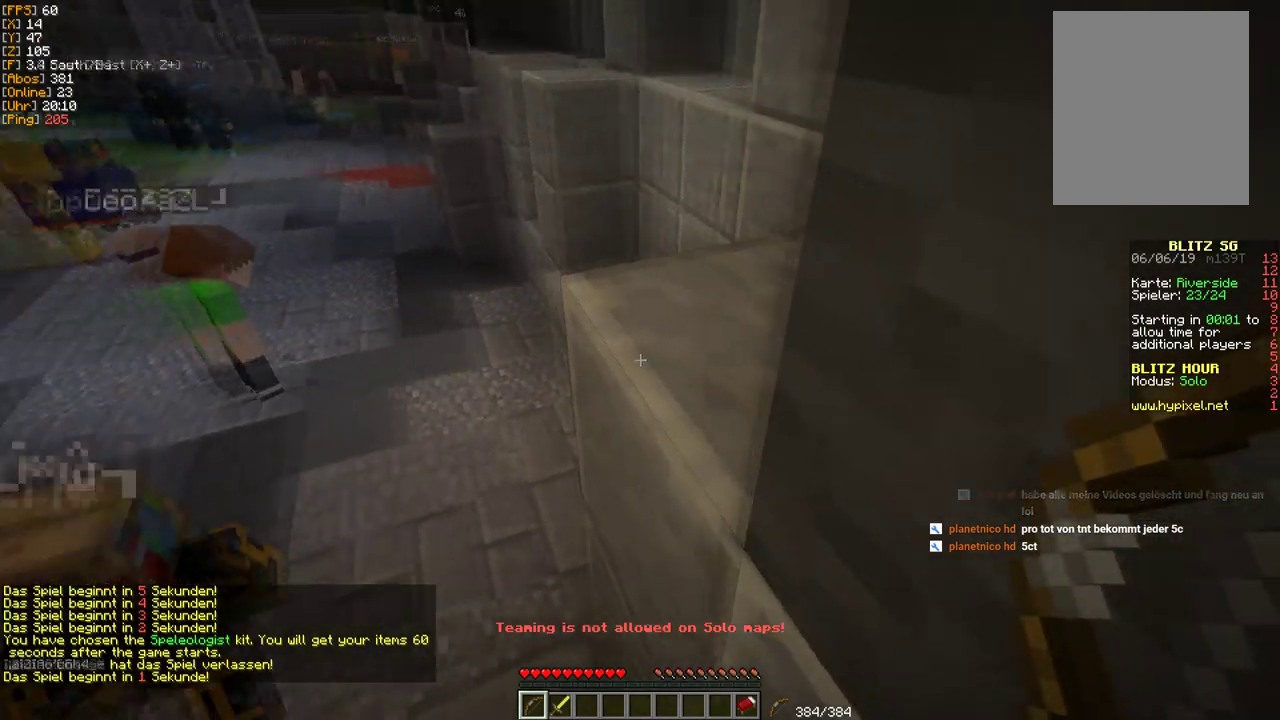
{"keys": ["w"], "mouse": [], "events": [[267, "w", "down"], [350, "w", "up"], [467, "w", "down"]]}
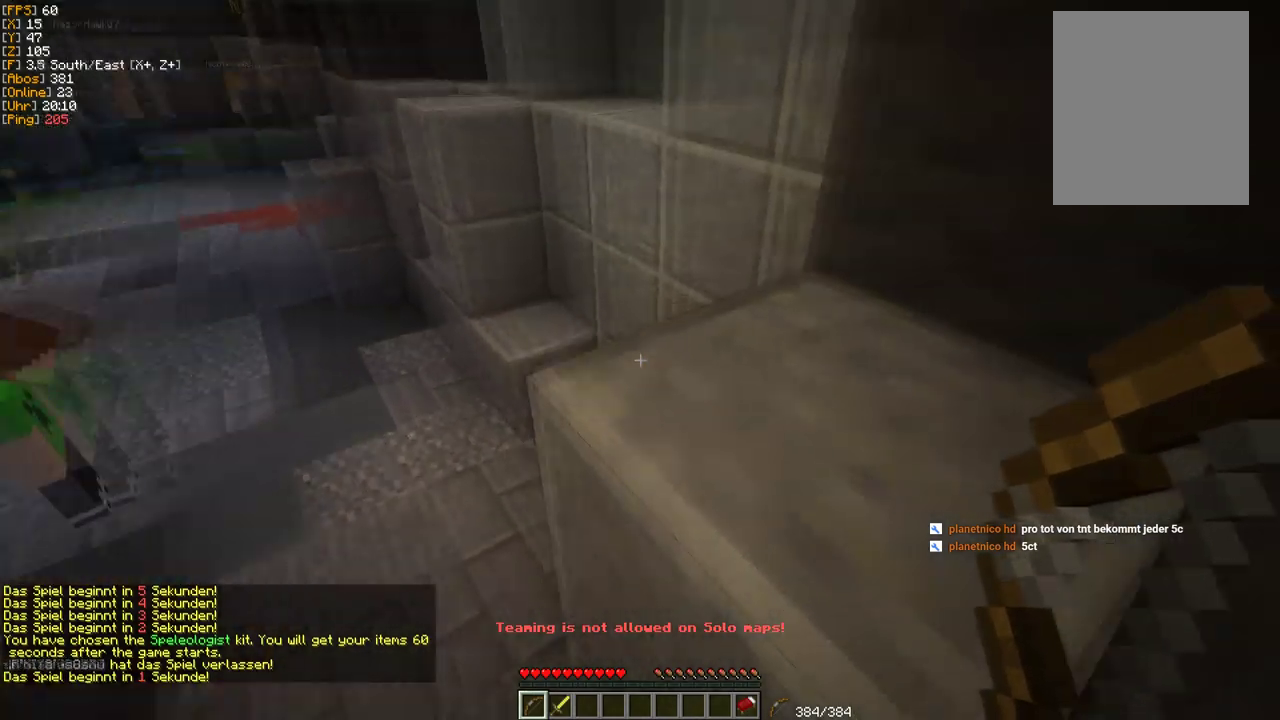
{"keys": ["w"], "mouse": [], "events": []}
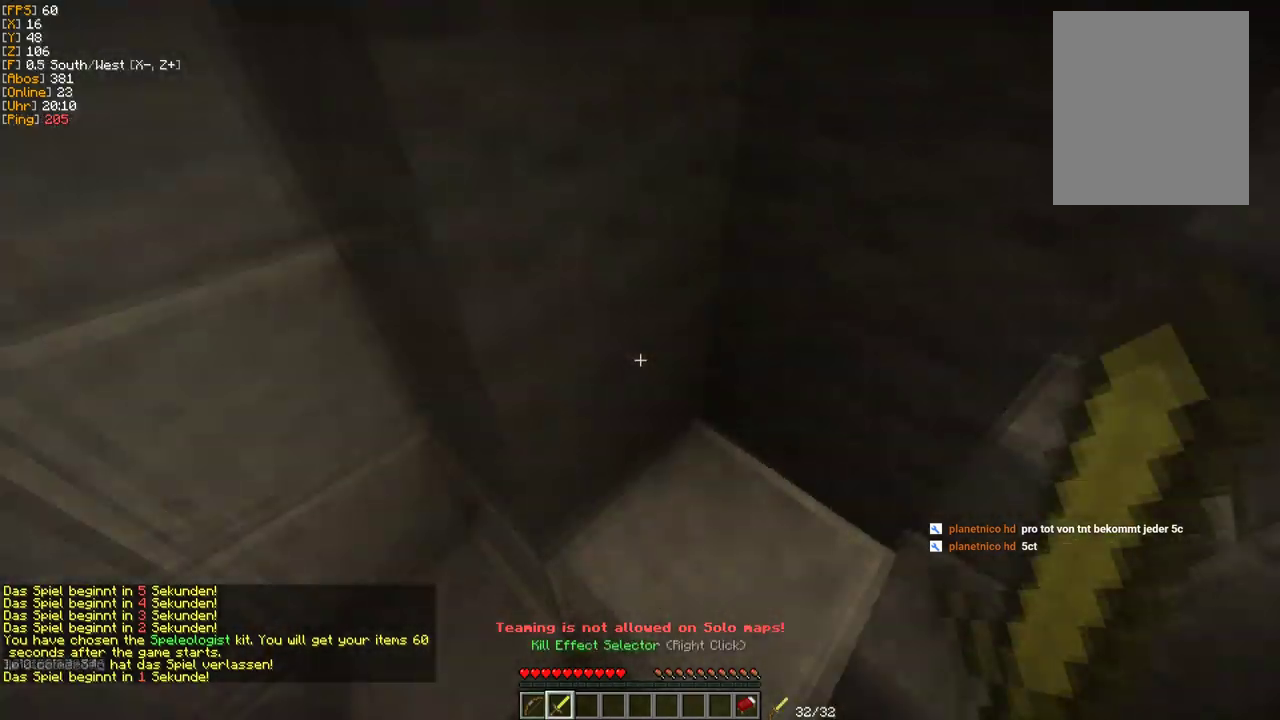
{"keys": ["w"], "mouse": [], "events": []}
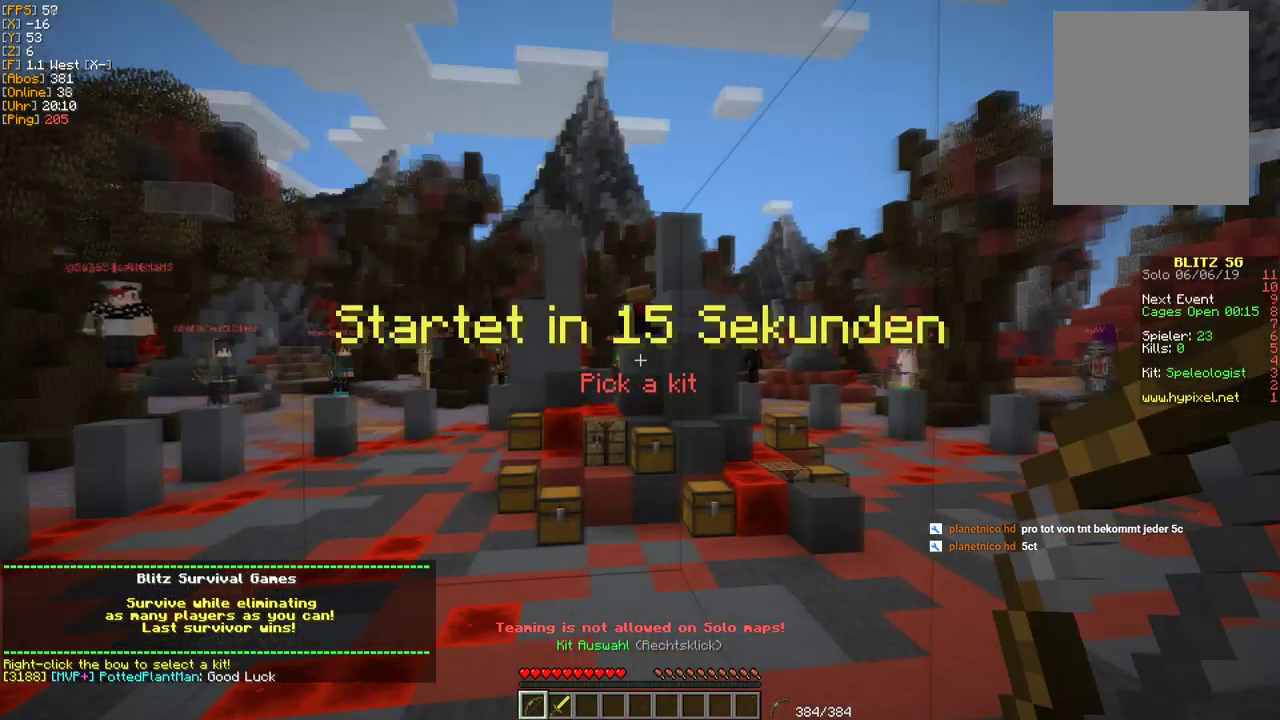
{"keys": [], "mouse": [], "events": [[350, "w", "up"]]}